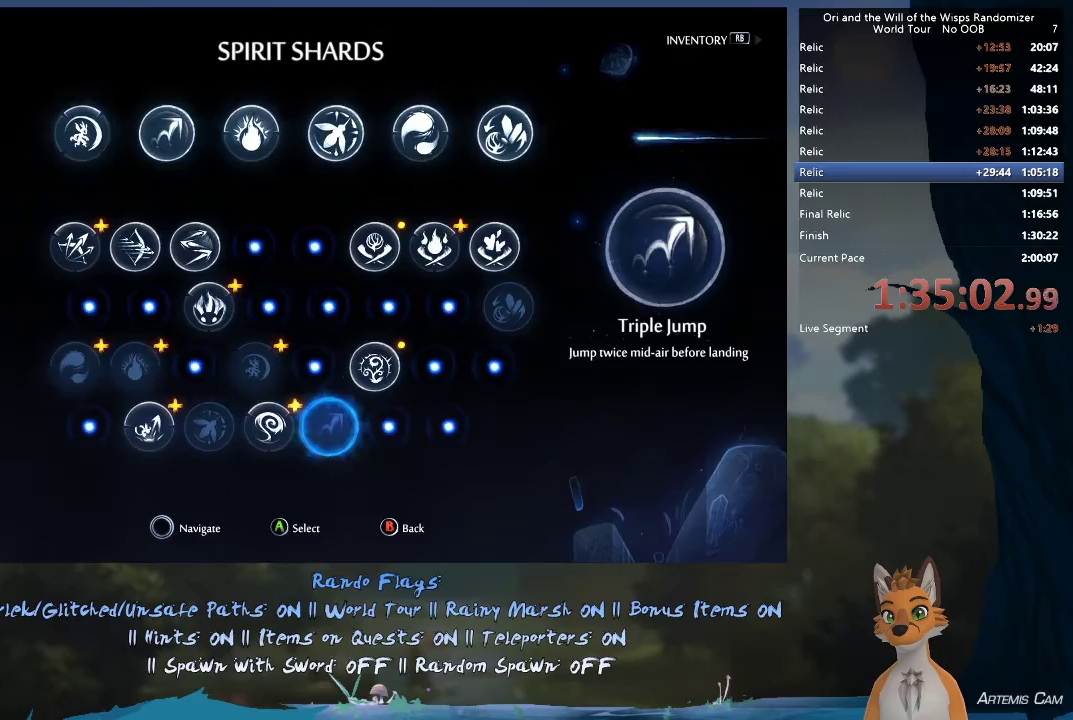
Gameplay with a controller (Xbox layout); each line is a JSON object with the inputs held at the frame after it (dt_ms = milliseconds from this image to that frame). "events" lists button and stick changes between this image and that frame as [ms after this image, input, new state], when the widget could be followed in between. This overlay highlights the sticks when they move; stick clicks (L3 R3) are not distinguishable. Not read: L3 R3.
{"dt_ms": 400, "buttons": [], "left_stick": "right", "right_stick": "center", "events": [[133, "B", "down"], [217, "B", "up"], [300, "left_stick", "right"]]}
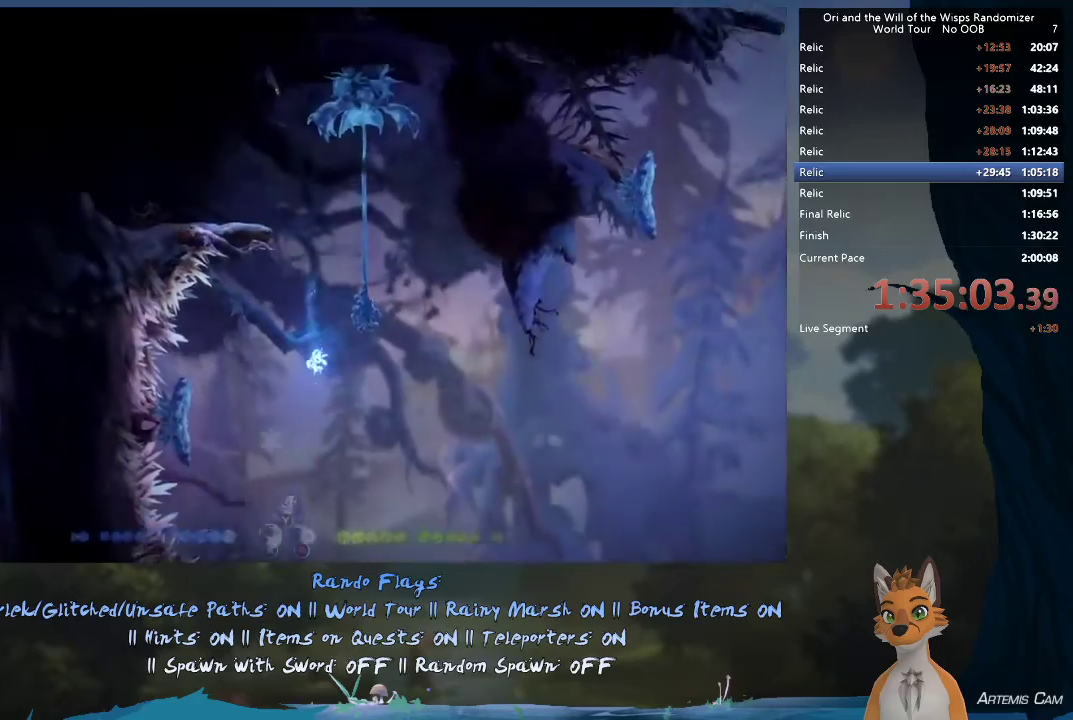
{"dt_ms": 400, "buttons": ["A"], "left_stick": "right", "right_stick": "center", "events": [[250, "A", "down"]]}
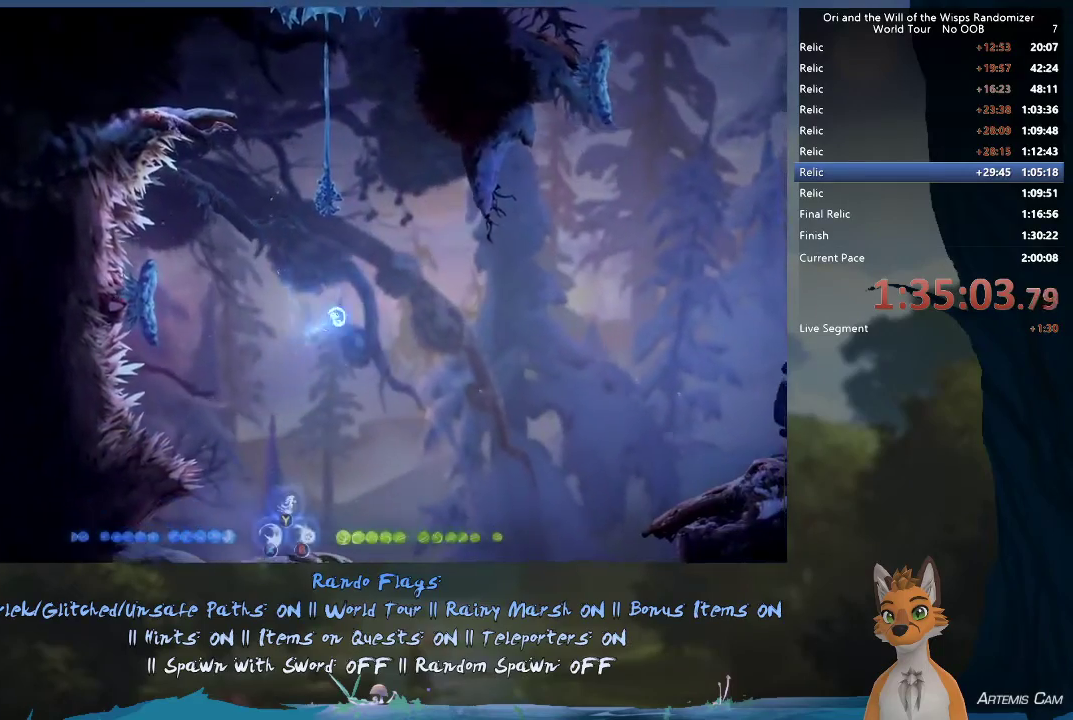
{"dt_ms": 500, "buttons": ["A"], "left_stick": "right", "right_stick": "center", "events": [[150, "A", "up"], [433, "A", "down"]]}
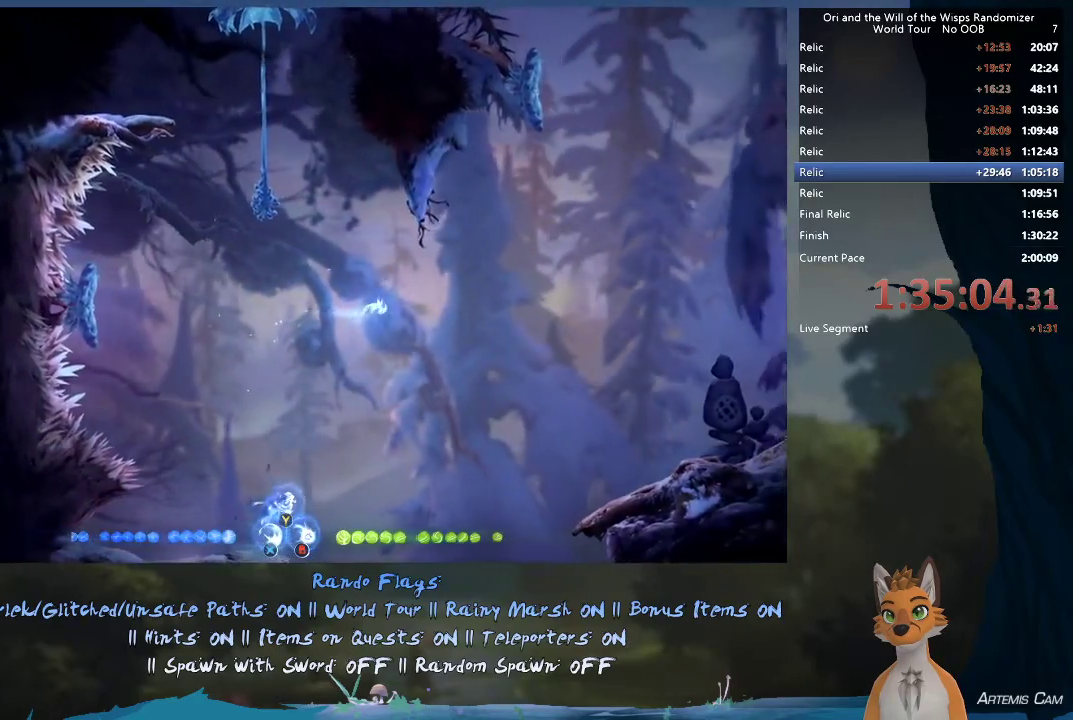
{"dt_ms": 300, "buttons": [], "left_stick": "right", "right_stick": "center", "events": [[267, "A", "up"]]}
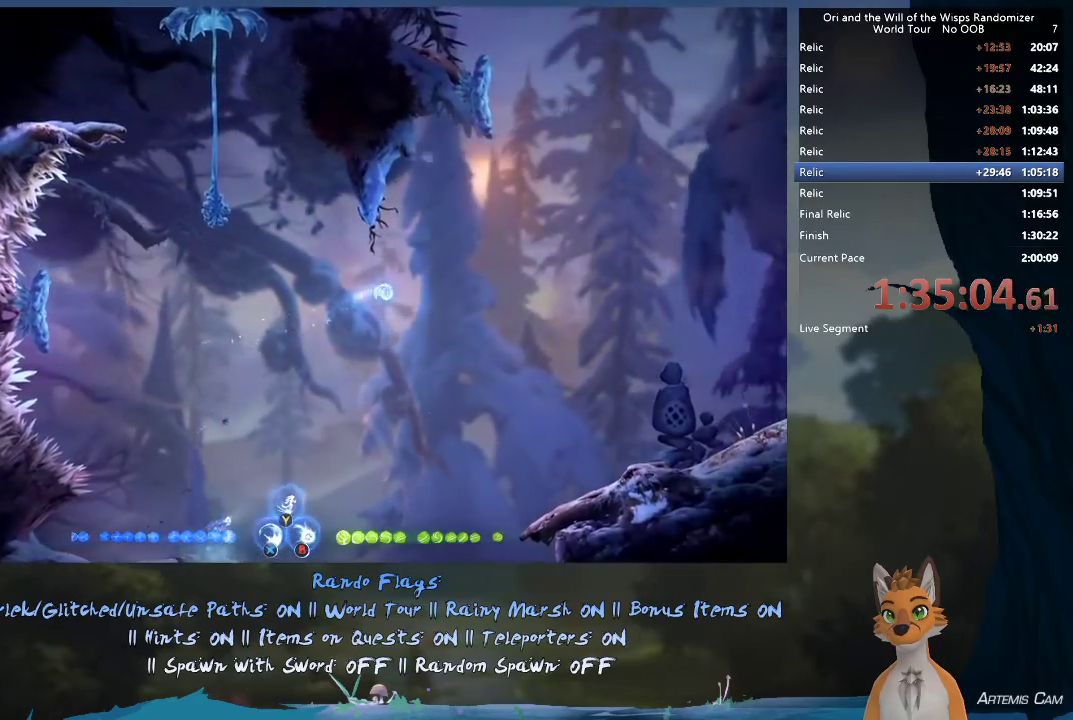
{"dt_ms": 900, "buttons": [], "left_stick": "up", "right_stick": "center", "events": [[217, "A", "down"], [483, "A", "up"], [567, "left_stick", "up"], [583, "Y", "down"], [817, "Y", "up"]]}
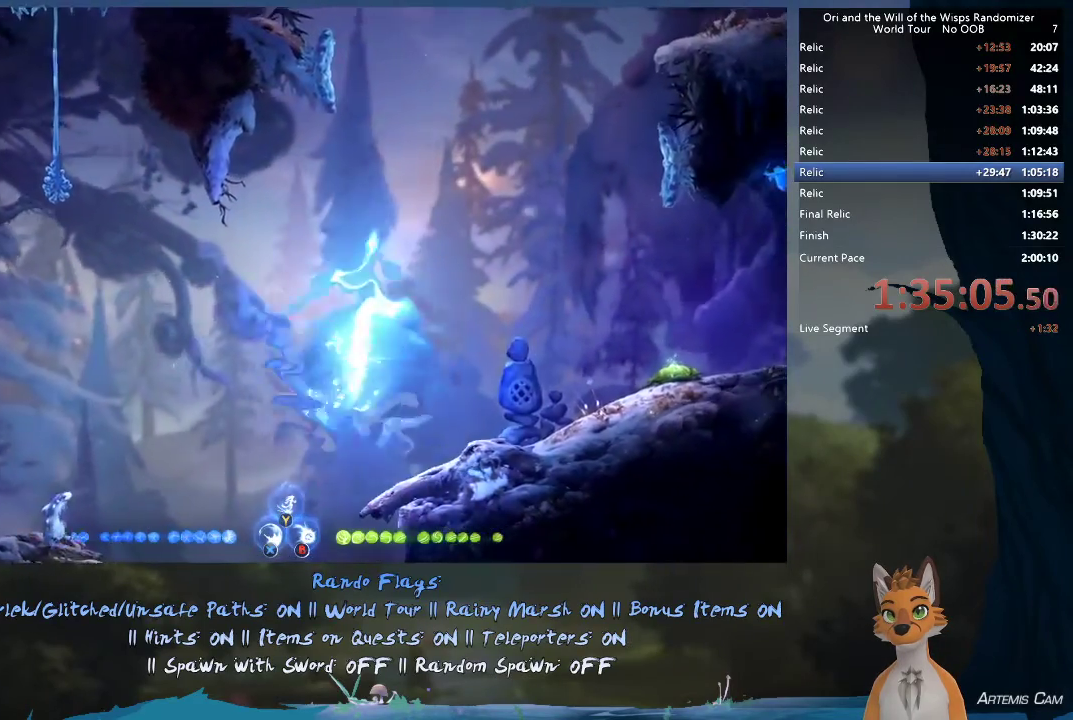
{"dt_ms": 300, "buttons": [], "left_stick": "center", "right_stick": "center", "events": [[250, "left_stick", "center"]]}
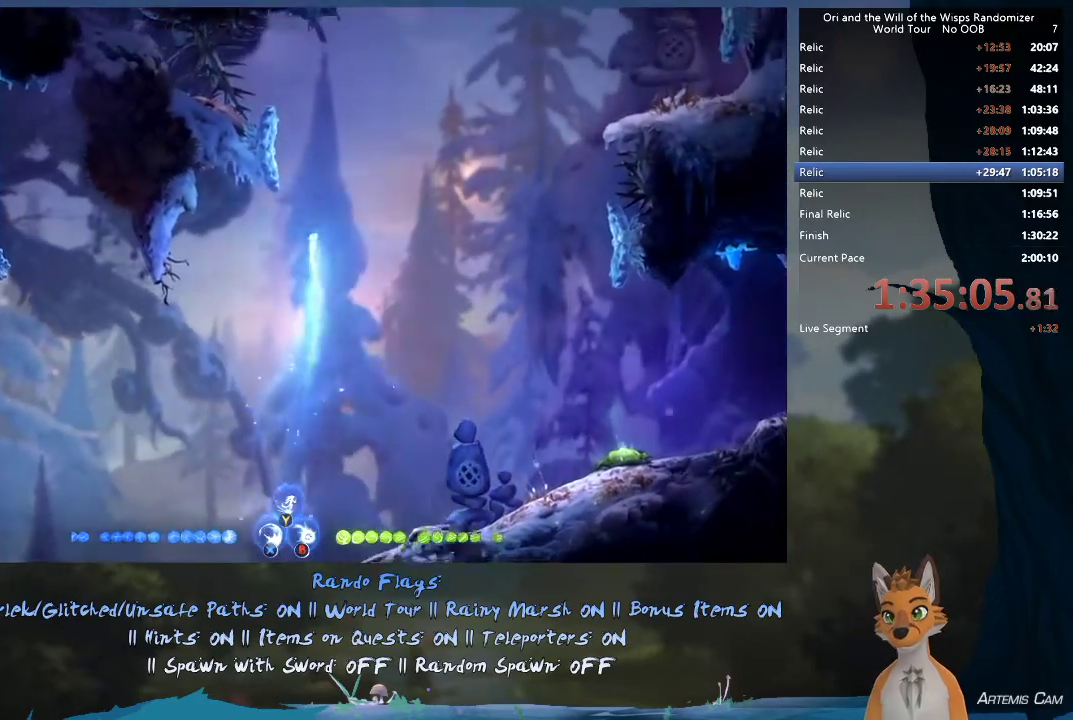
{"dt_ms": 500, "buttons": [], "left_stick": "up-left", "right_stick": "center", "events": [[100, "left_stick", "up-left"]]}
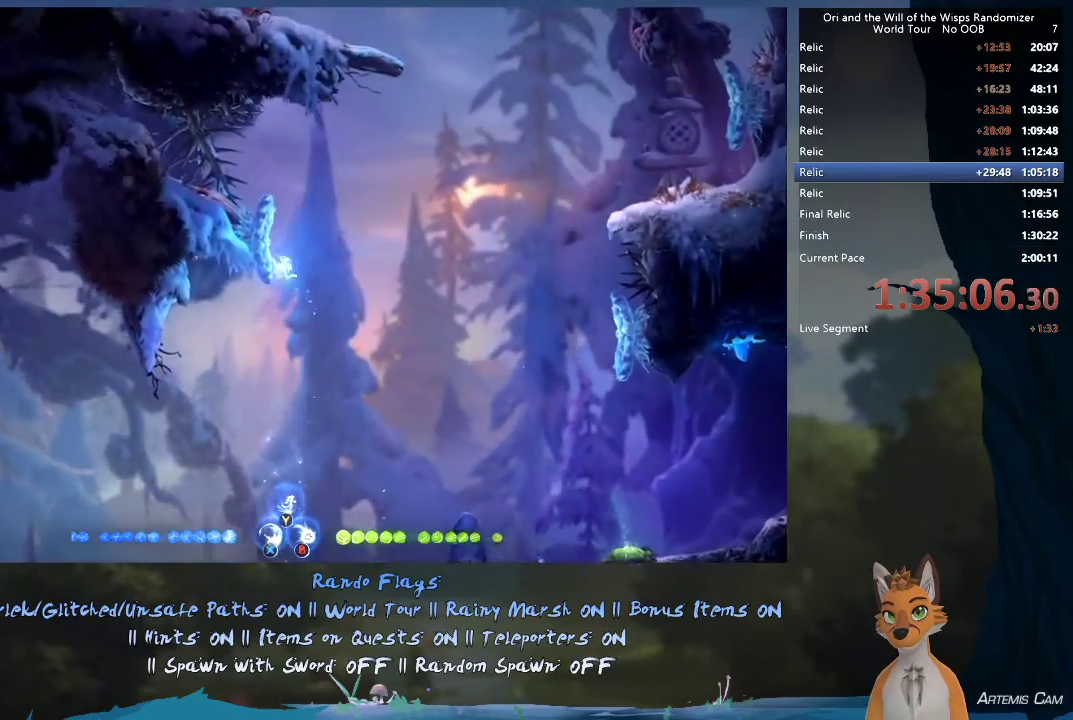
{"dt_ms": 500, "buttons": ["A"], "left_stick": "right", "right_stick": "center", "events": [[17, "left_stick", "up-right"], [33, "A", "down"], [67, "left_stick", "right"], [283, "A", "up"], [433, "A", "down"]]}
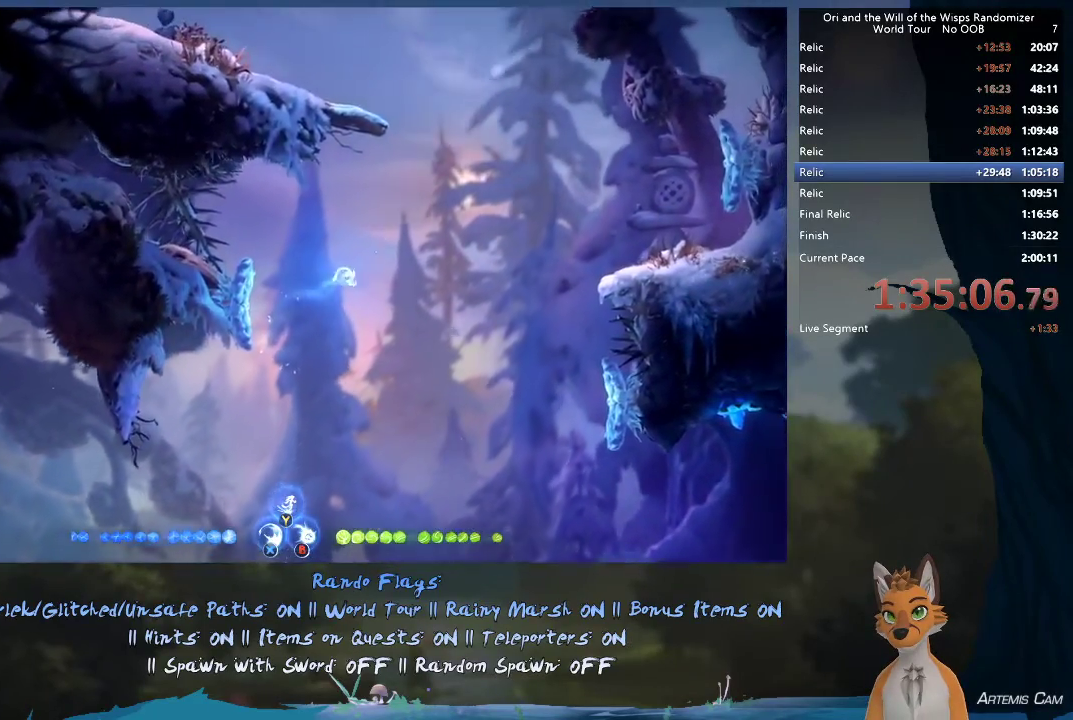
{"dt_ms": 300, "buttons": [], "left_stick": "right", "right_stick": "center", "events": [[217, "A", "up"]]}
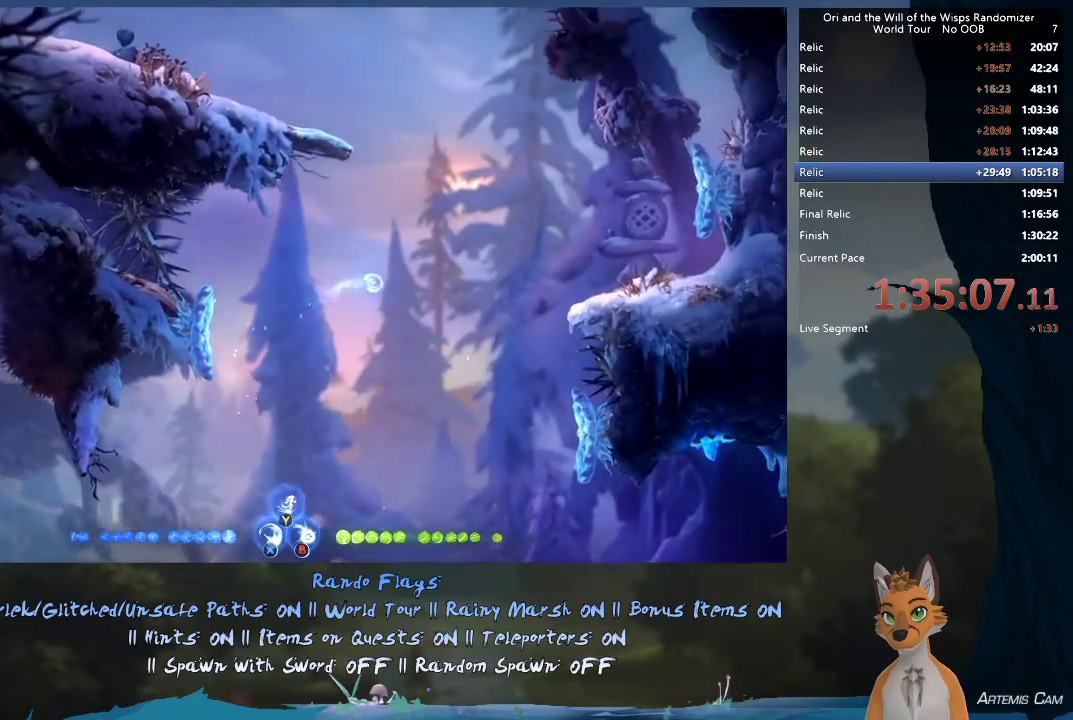
{"dt_ms": 500, "buttons": ["A"], "left_stick": "right", "right_stick": "center", "events": [[17, "A", "down"], [300, "A", "up"], [433, "A", "down"]]}
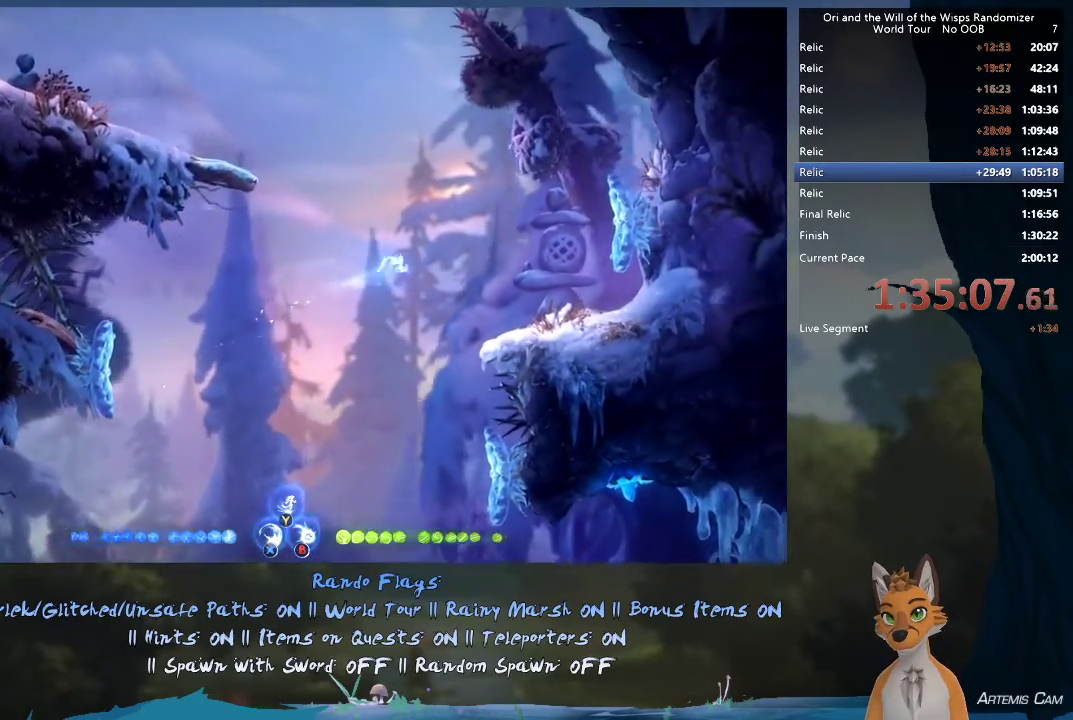
{"dt_ms": 600, "buttons": [], "left_stick": "up-left", "right_stick": "center", "events": [[283, "A", "up"], [367, "left_stick", "up-left"], [433, "Y", "down"], [517, "Y", "up"]]}
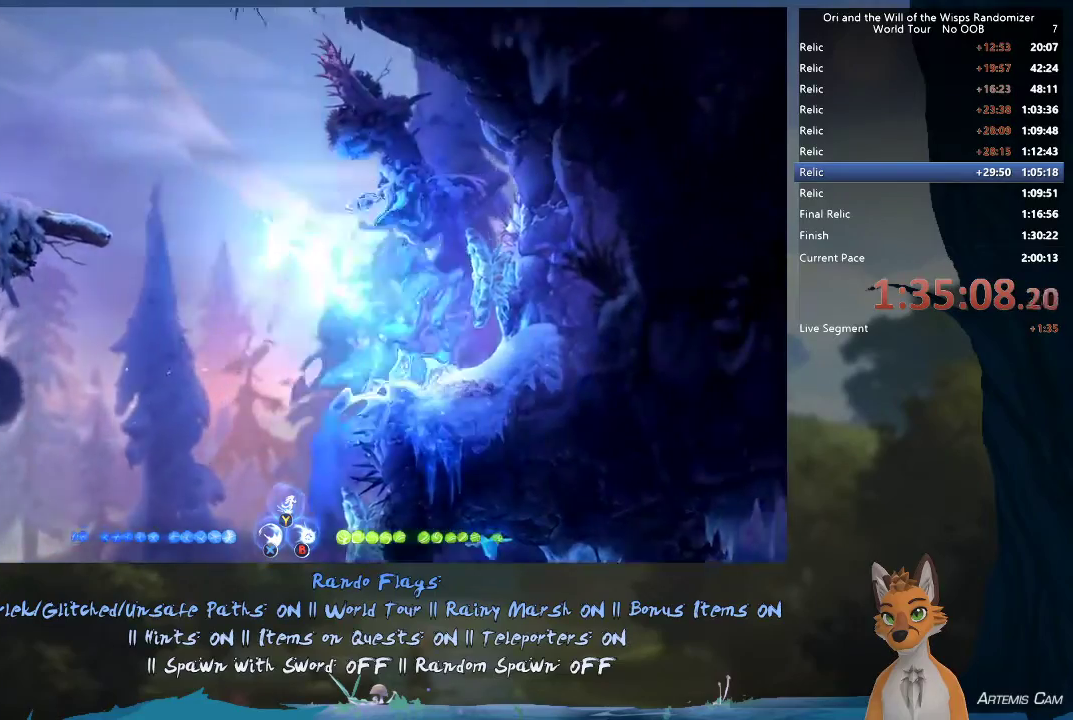
{"dt_ms": 600, "buttons": [], "left_stick": "up-left", "right_stick": "center", "events": [[400, "R1", "down"], [600, "R1", "up"]]}
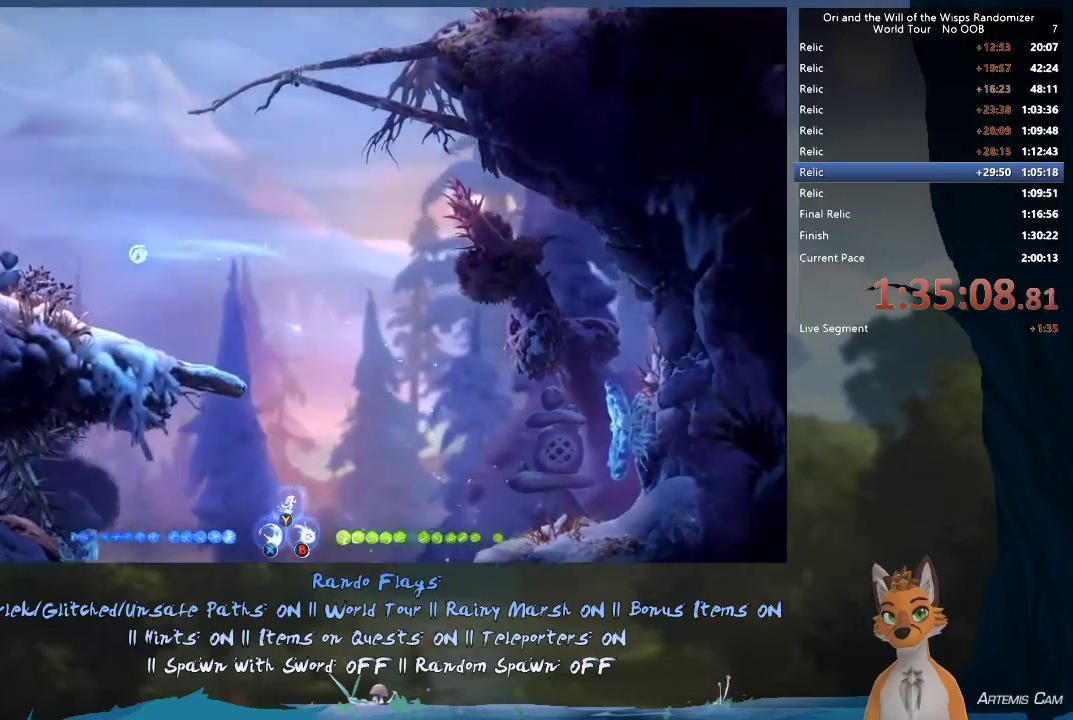
{"dt_ms": 500, "buttons": ["R1"], "left_stick": "up-left", "right_stick": "center", "events": [[483, "R1", "down"]]}
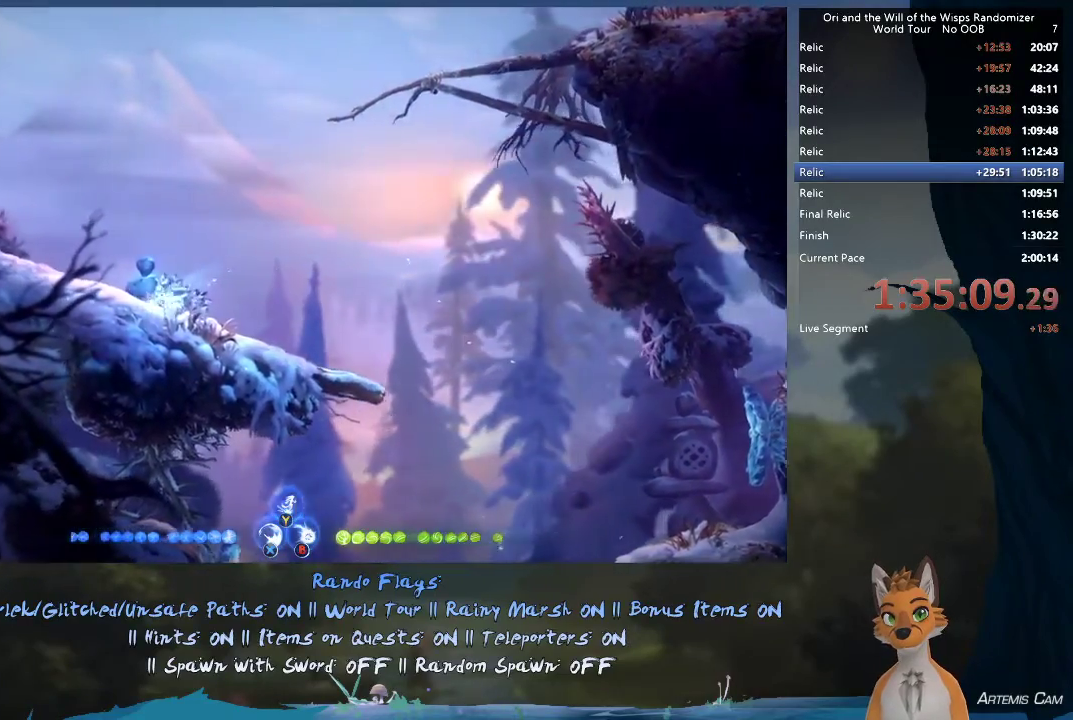
{"dt_ms": 600, "buttons": [], "left_stick": "up-left", "right_stick": "center", "events": [[117, "R1", "up"], [400, "A", "down"], [550, "A", "up"]]}
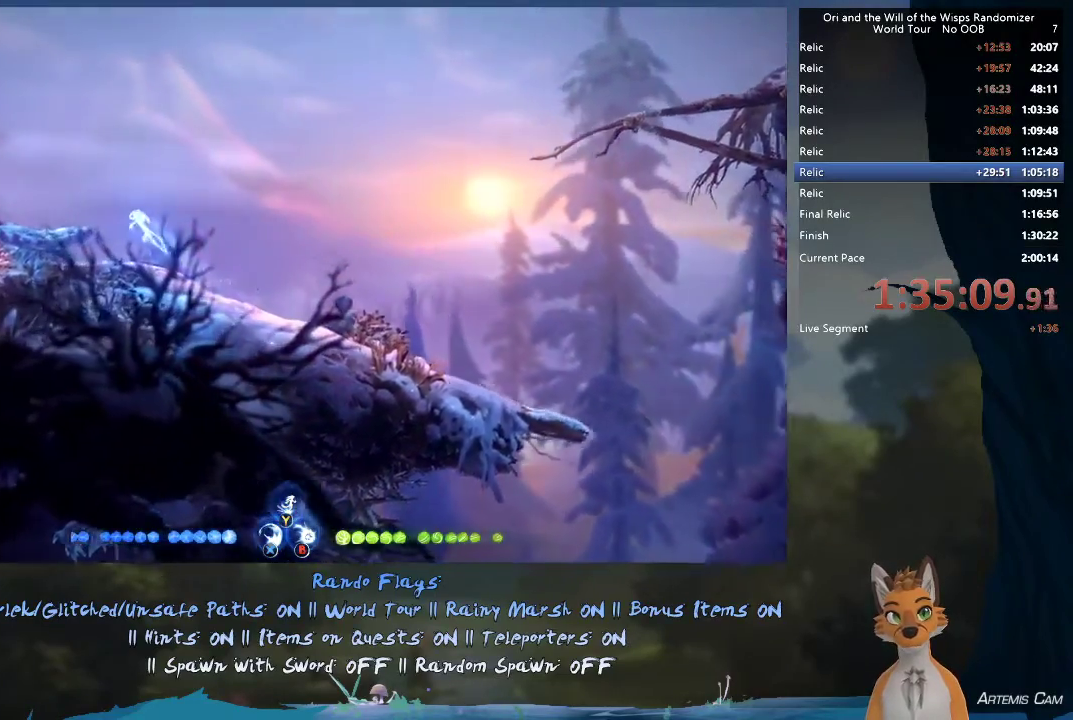
{"dt_ms": 400, "buttons": [], "left_stick": "up-left", "right_stick": "center", "events": [[50, "Y", "down"], [117, "Y", "up"]]}
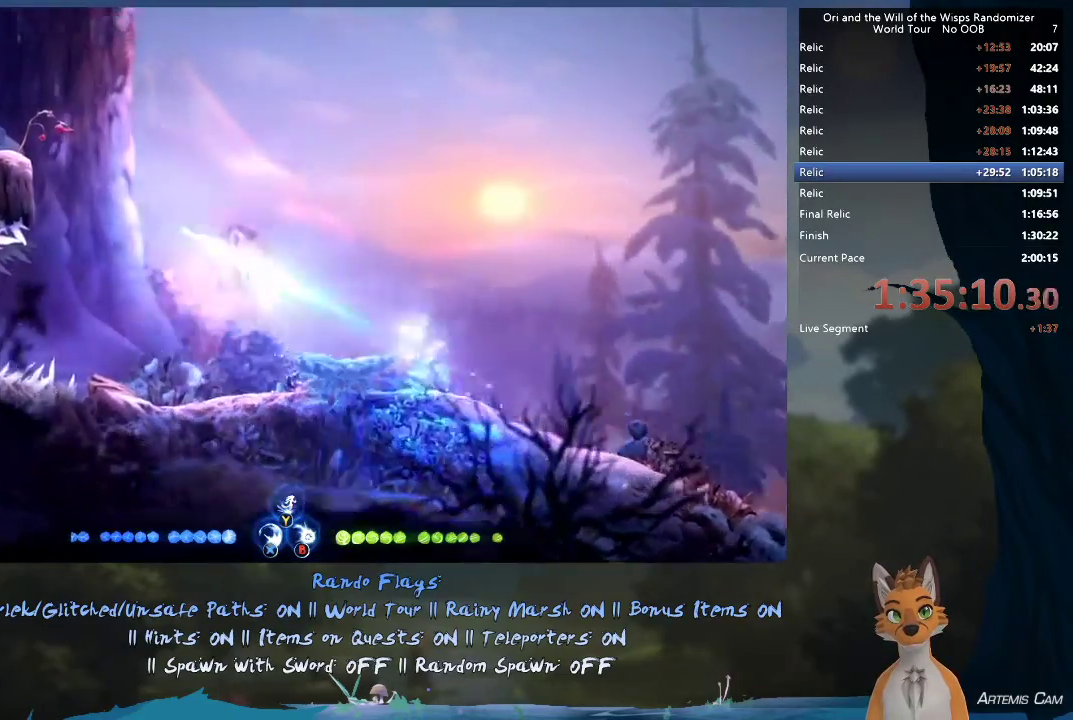
{"dt_ms": 600, "buttons": [], "left_stick": "up-left", "right_stick": "center", "events": [[333, "A", "down"], [583, "A", "up"]]}
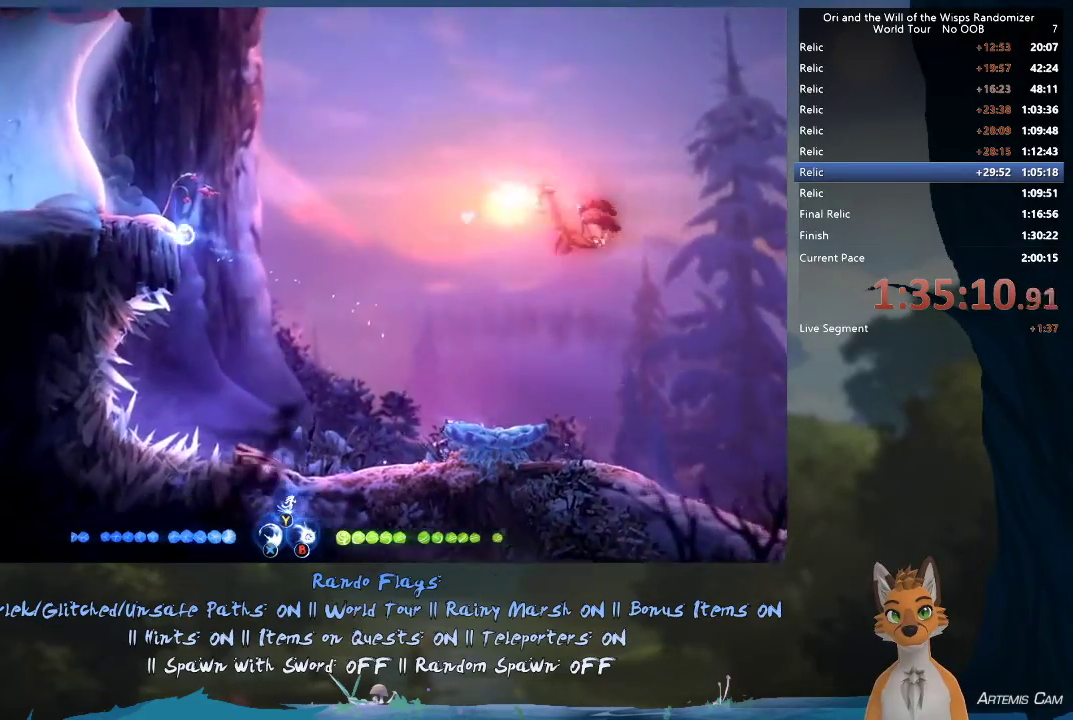
{"dt_ms": 400, "buttons": ["R1"], "left_stick": "up-left", "right_stick": "center", "events": [[50, "A", "down"], [350, "A", "up"], [367, "R1", "down"]]}
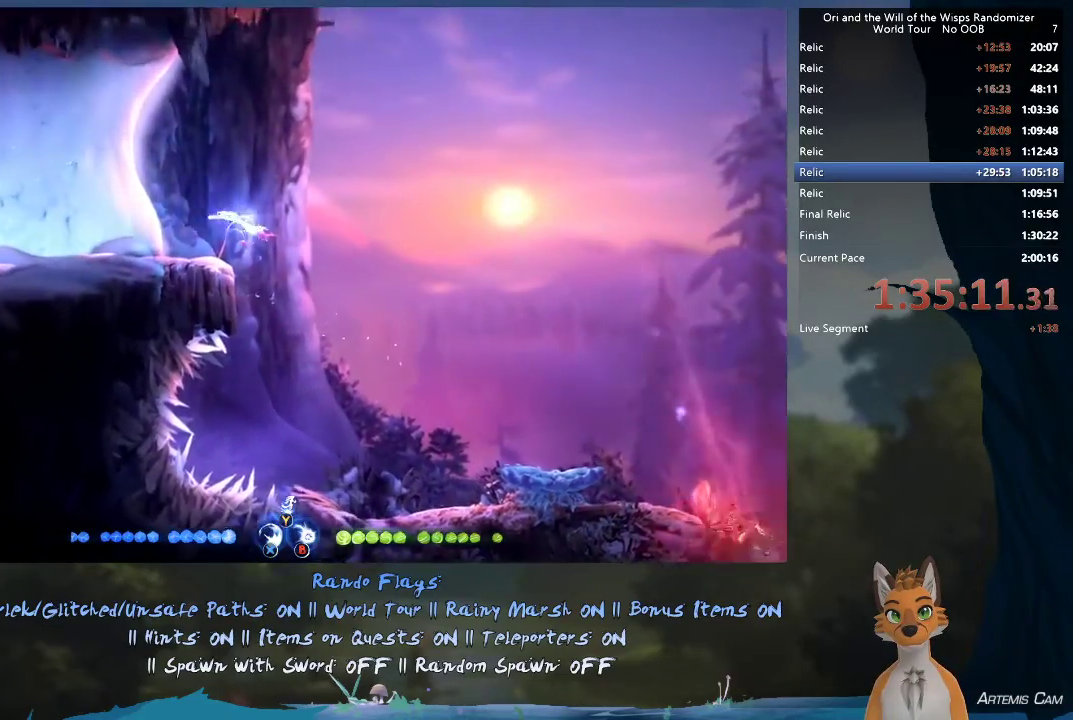
{"dt_ms": 500, "buttons": ["R1"], "left_stick": "up-left", "right_stick": "center", "events": [[133, "R1", "up"], [417, "R1", "down"]]}
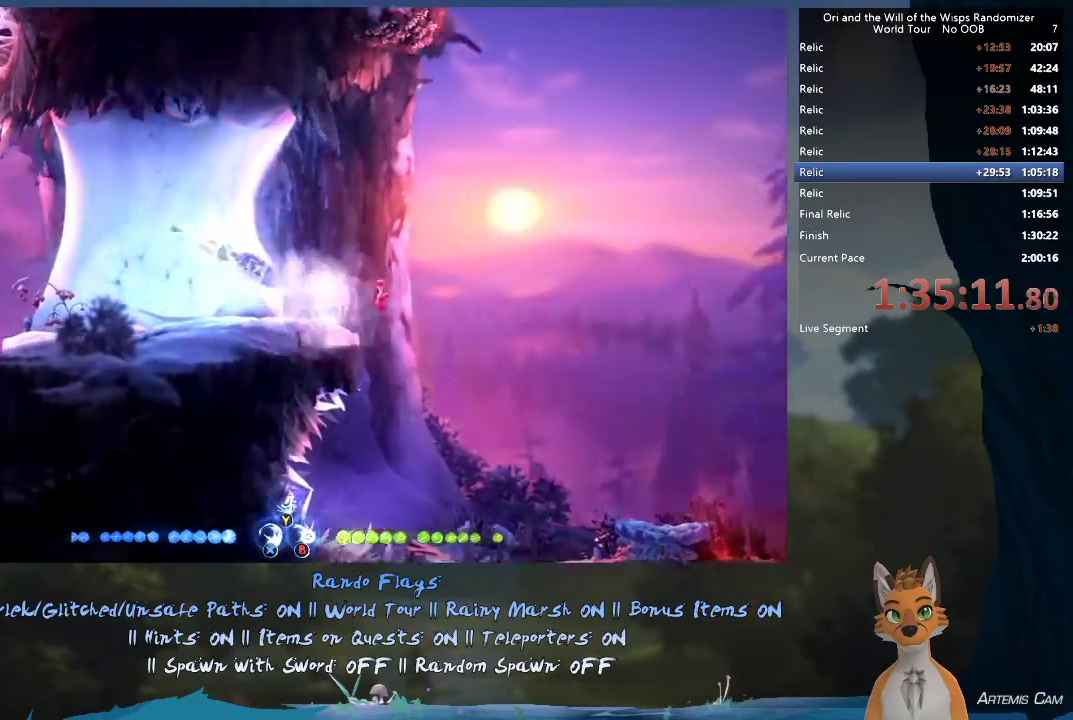
{"dt_ms": 400, "buttons": ["R1"], "left_stick": "up-left", "right_stick": "center", "events": [[50, "R1", "up"], [200, "left_stick", "left"], [350, "R1", "down"], [383, "left_stick", "up-left"]]}
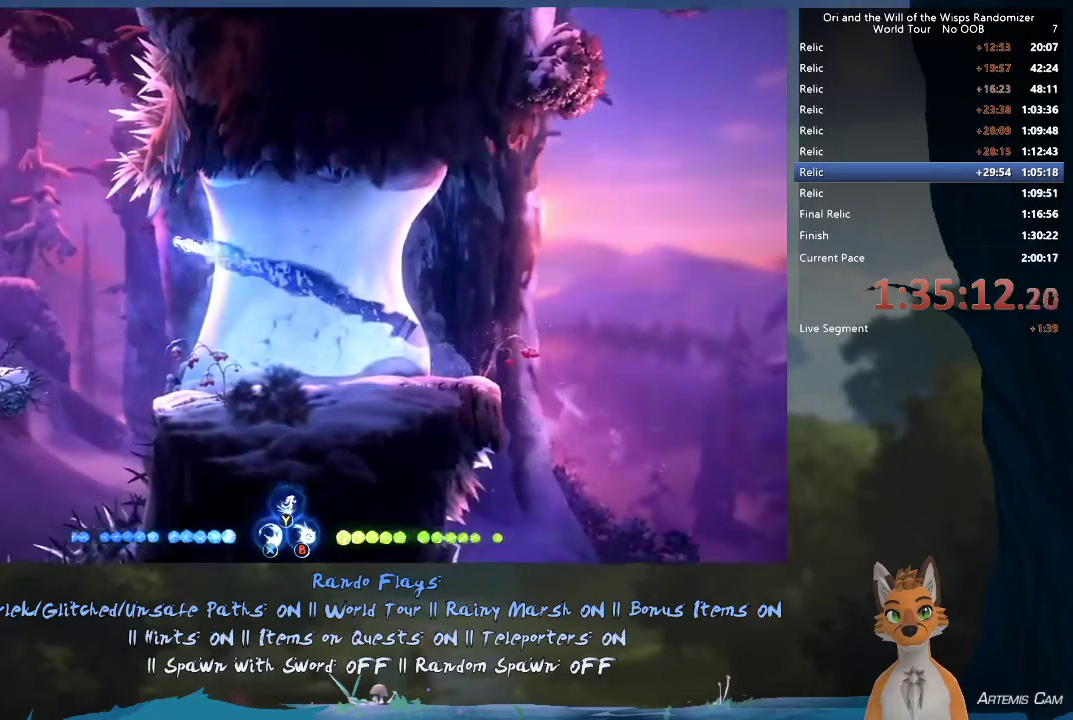
{"dt_ms": 600, "buttons": [], "left_stick": "up-left", "right_stick": "center", "events": [[83, "R1", "up"], [483, "A", "down"], [583, "A", "up"]]}
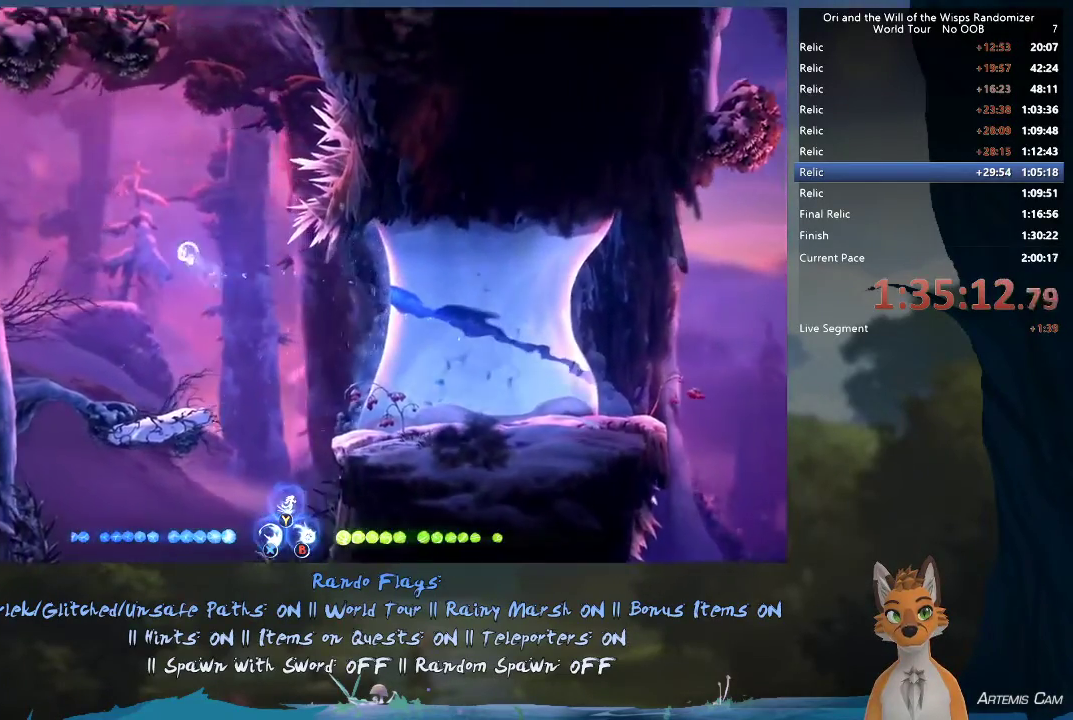
{"dt_ms": 500, "buttons": [], "left_stick": "left", "right_stick": "center", "events": [[83, "Y", "down"], [133, "Y", "up"], [133, "left_stick", "left"]]}
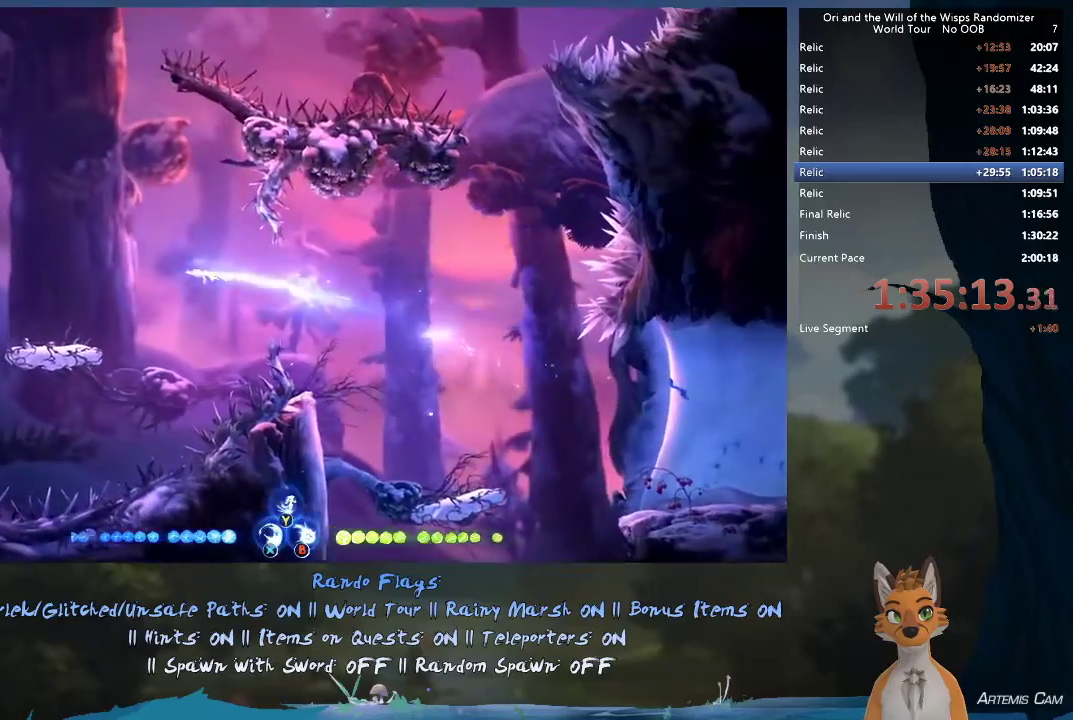
{"dt_ms": 400, "buttons": ["A"], "left_stick": "up-left", "right_stick": "center", "events": [[333, "left_stick", "up-left"], [383, "A", "down"]]}
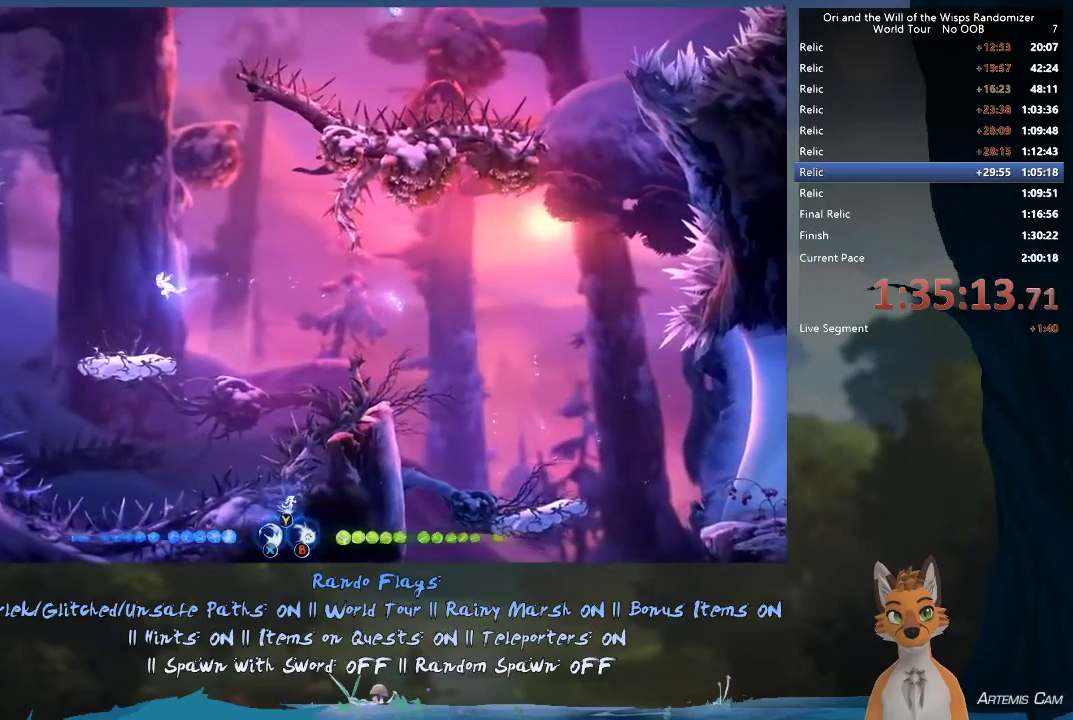
{"dt_ms": 300, "buttons": [], "left_stick": "up", "right_stick": "center", "events": [[117, "A", "up"], [250, "left_stick", "up"]]}
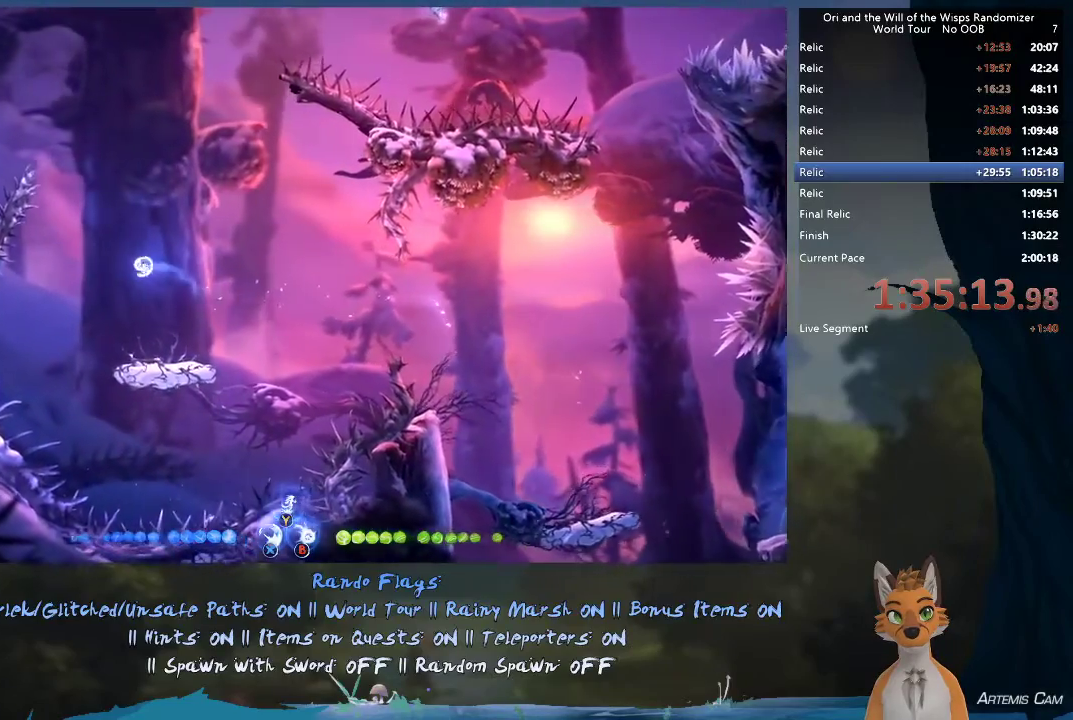
{"dt_ms": 500, "buttons": [], "left_stick": "right", "right_stick": "center", "events": [[50, "A", "down"], [200, "A", "up"], [433, "left_stick", "up-right"], [483, "left_stick", "right"]]}